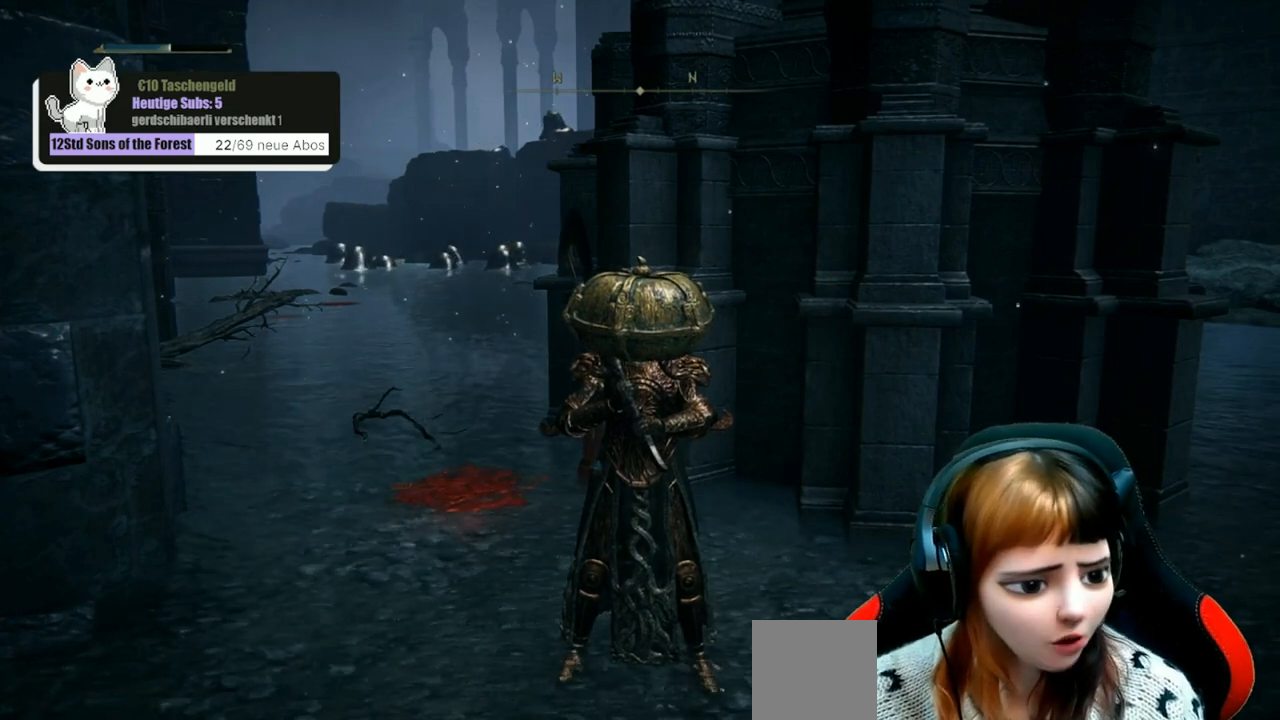
Gameplay with a controller (Xbox layout); each line is a JSON object with the inputs held at the frame after it. "events" lists button and stick changes between this image and that frame as [ms after this image, input, new state], when the widget could be followed in between.
{"buttons": [], "left_stick": "center", "right_stick": "center", "events": [[133, "right_stick", "left"], [200, "right_stick", "down-left"], [300, "right_stick", "center"]]}
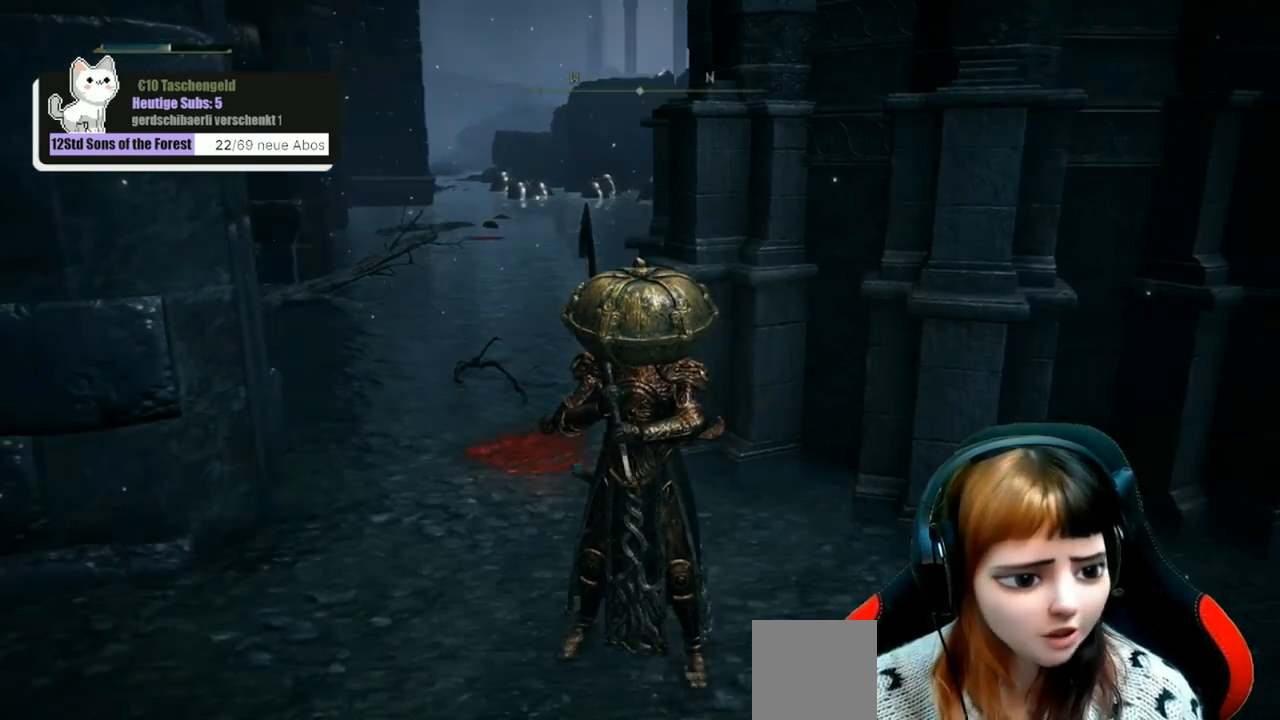
{"buttons": [], "left_stick": "up-left", "right_stick": "center", "events": [[100, "left_stick", "up-left"]]}
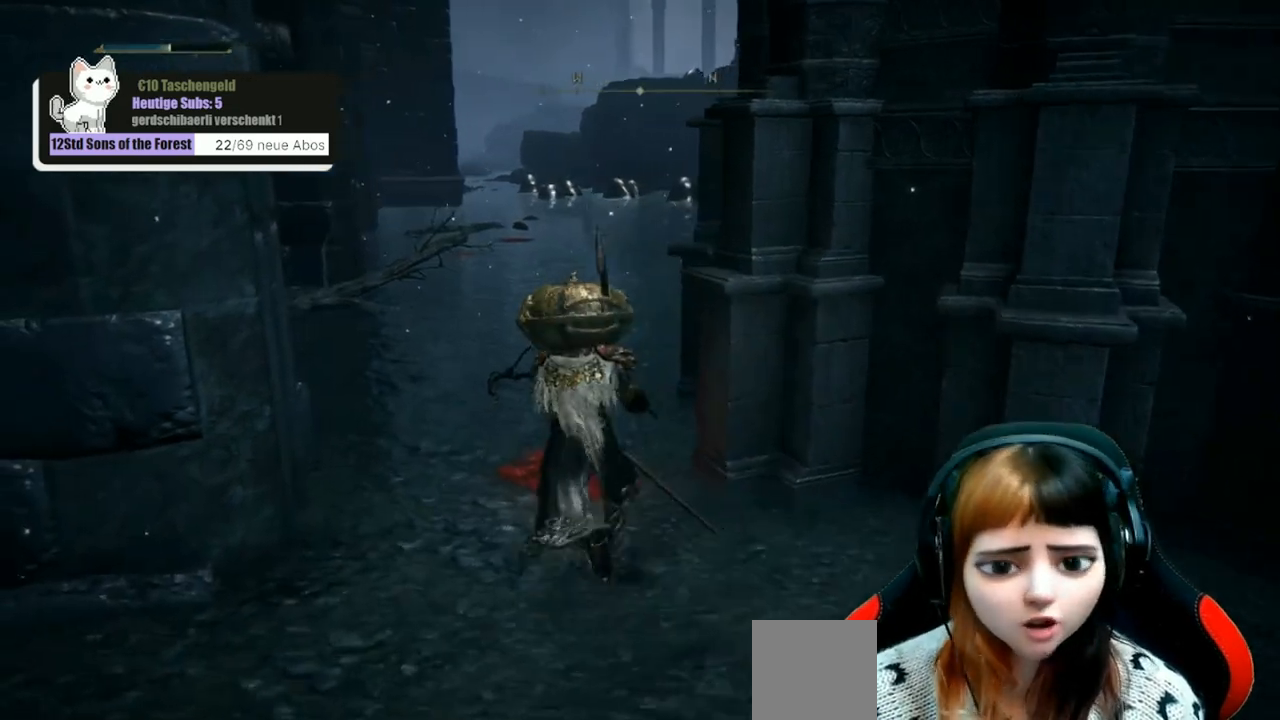
{"buttons": [], "left_stick": "up", "right_stick": "center", "events": [[400, "left_stick", "up"]]}
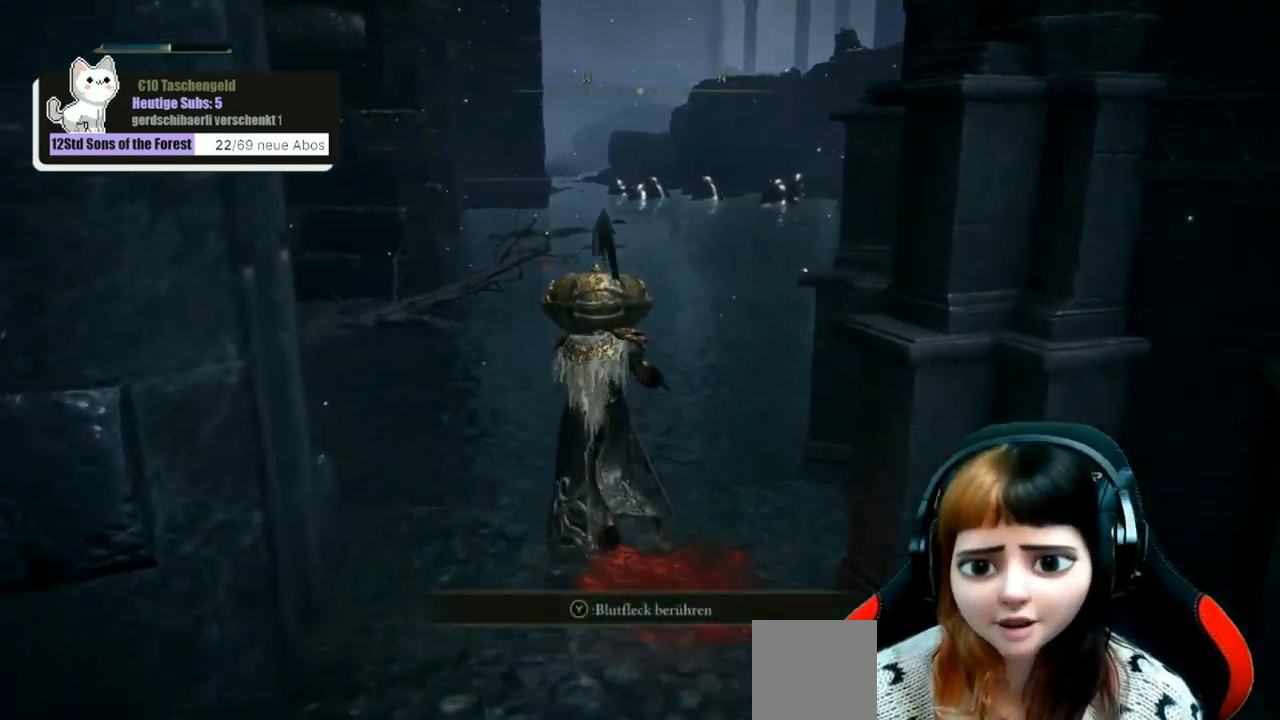
{"buttons": [], "left_stick": "up", "right_stick": "center", "events": []}
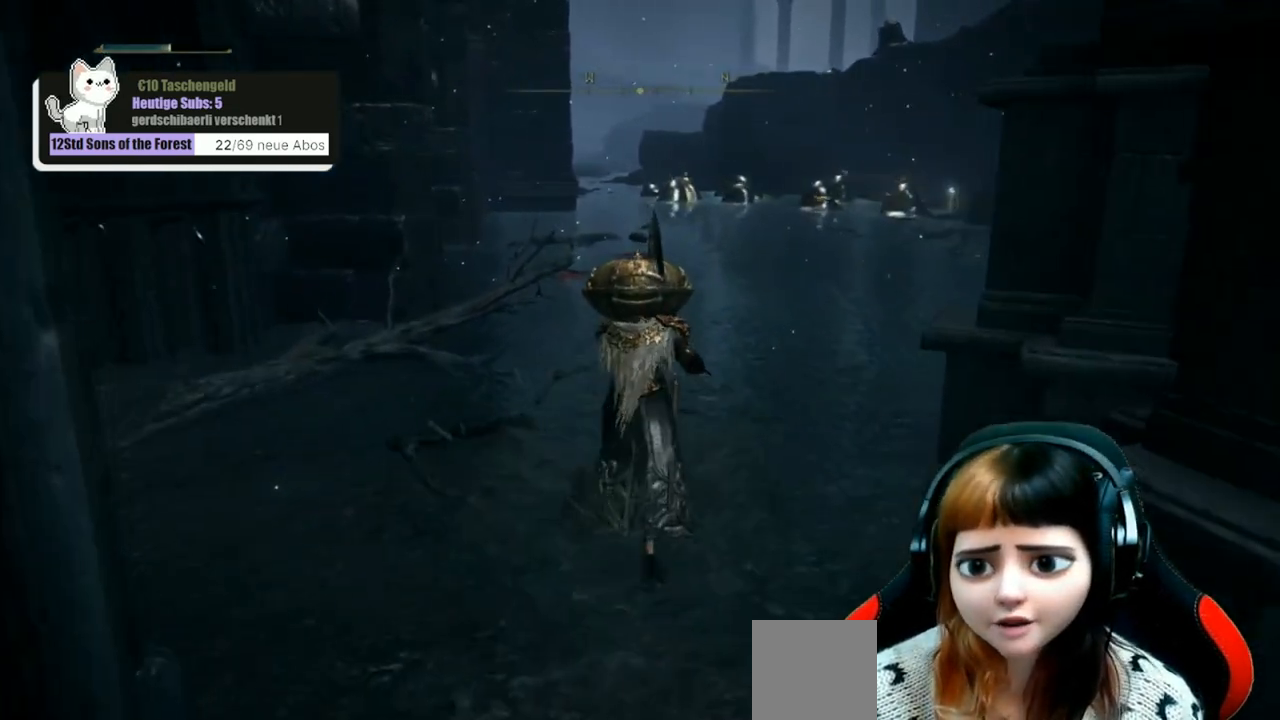
{"buttons": [], "left_stick": "up", "right_stick": "center", "events": []}
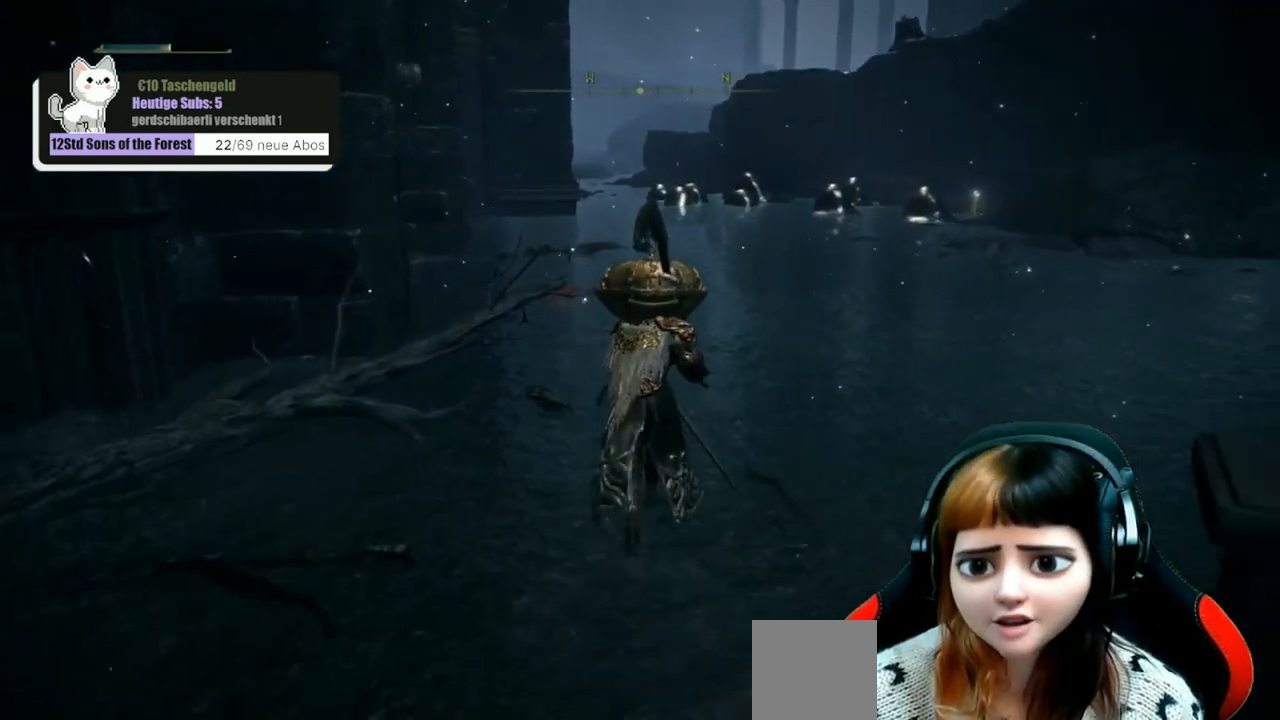
{"buttons": [], "left_stick": "up", "right_stick": "up", "events": [[467, "right_stick", "up"]]}
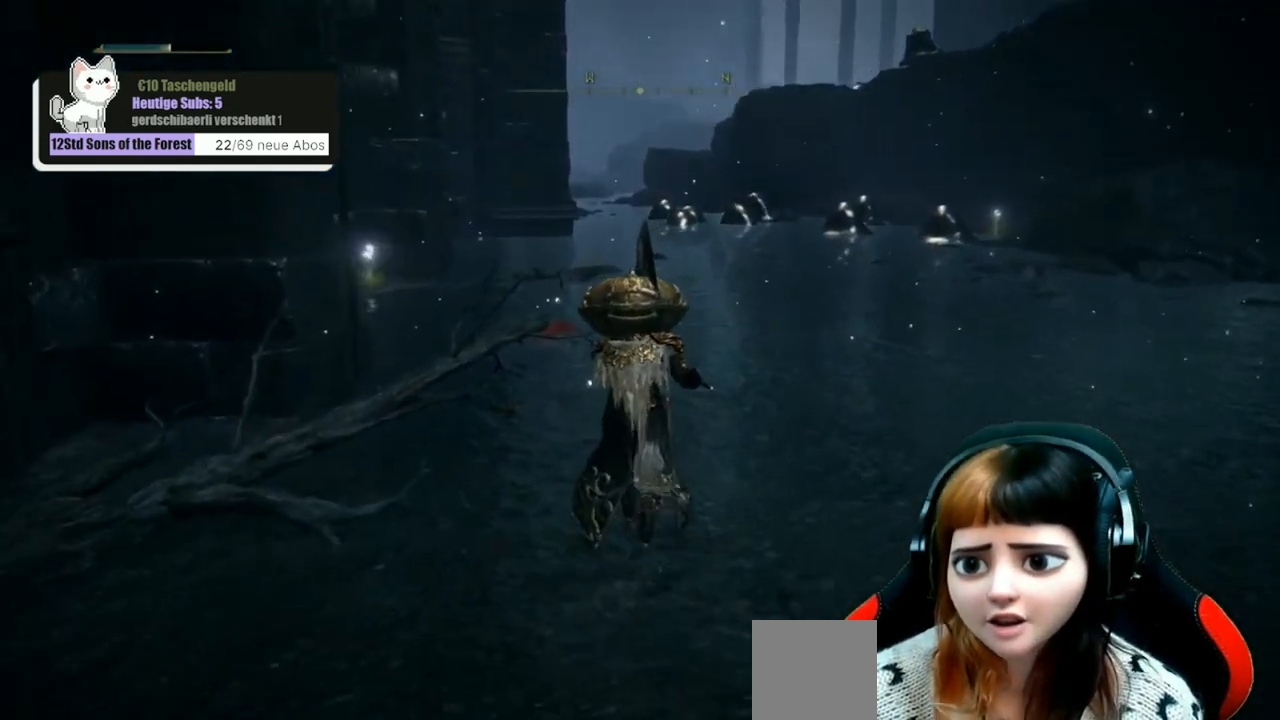
{"buttons": [], "left_stick": "up", "right_stick": "center", "events": [[67, "right_stick", "center"]]}
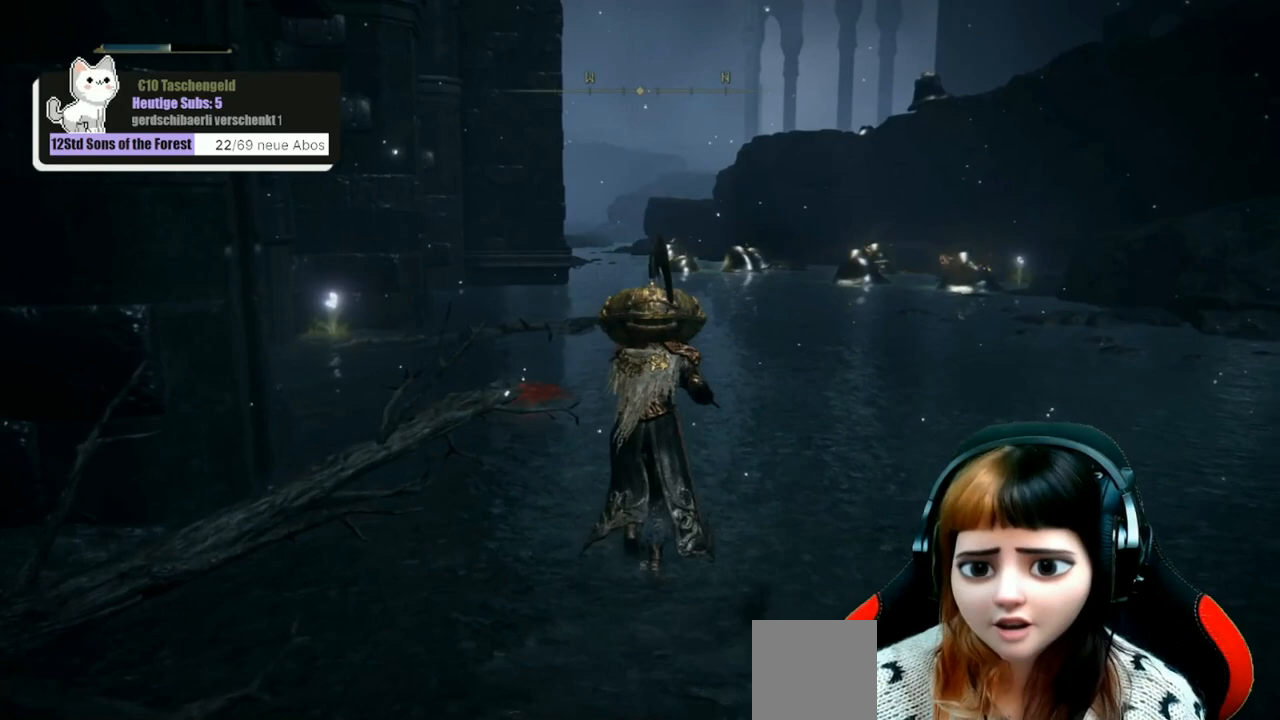
{"buttons": [], "left_stick": "up-left", "right_stick": "center", "events": [[467, "left_stick", "up-left"]]}
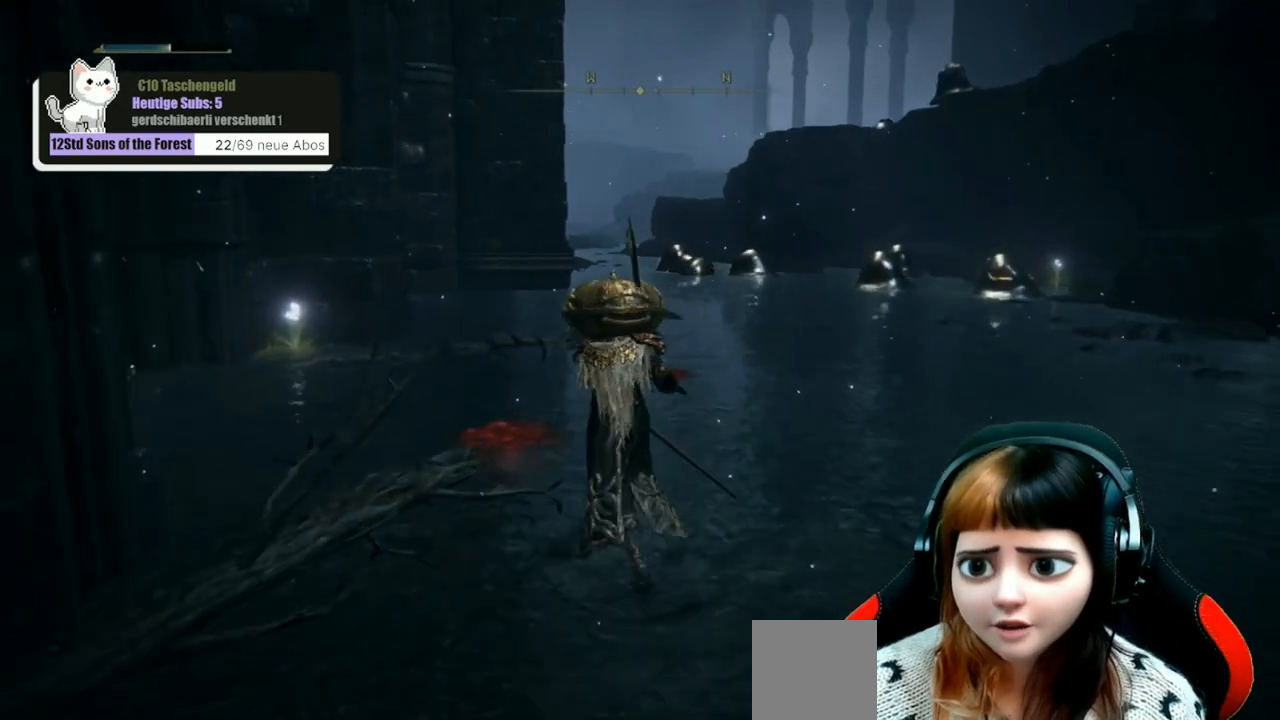
{"buttons": [], "left_stick": "up-left", "right_stick": "center", "events": []}
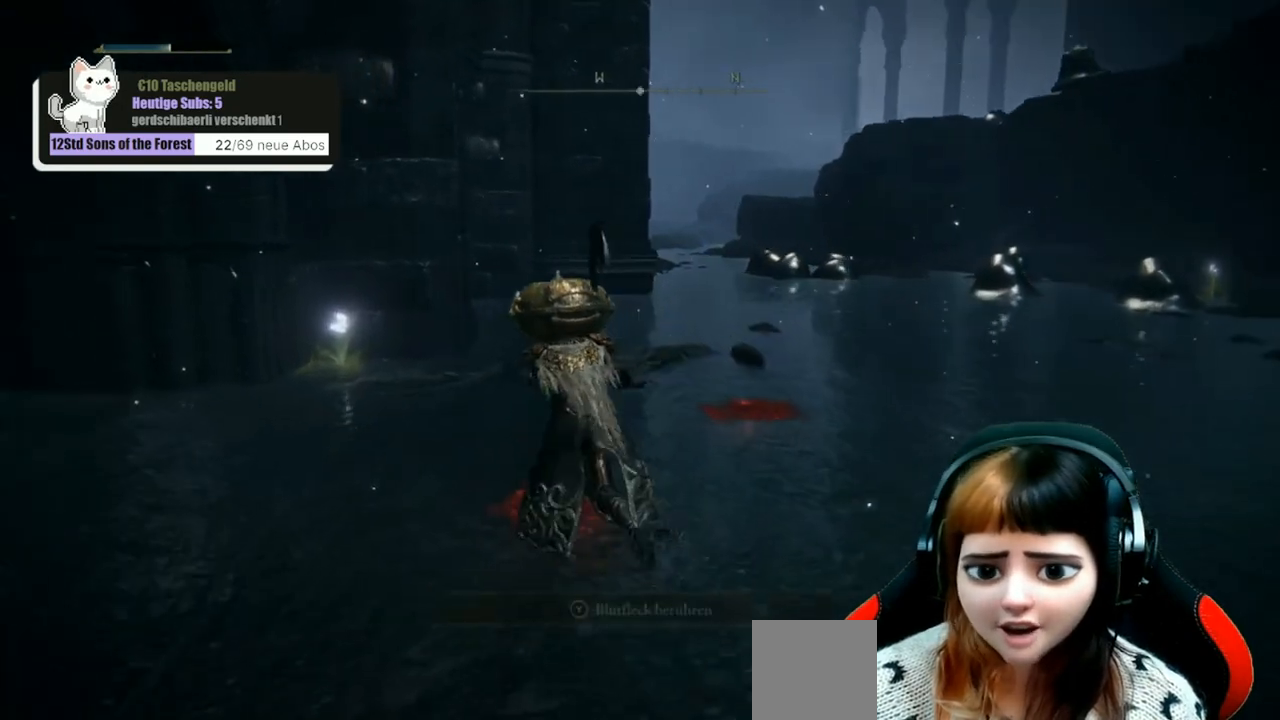
{"buttons": [], "left_stick": "up-left", "right_stick": "center", "events": []}
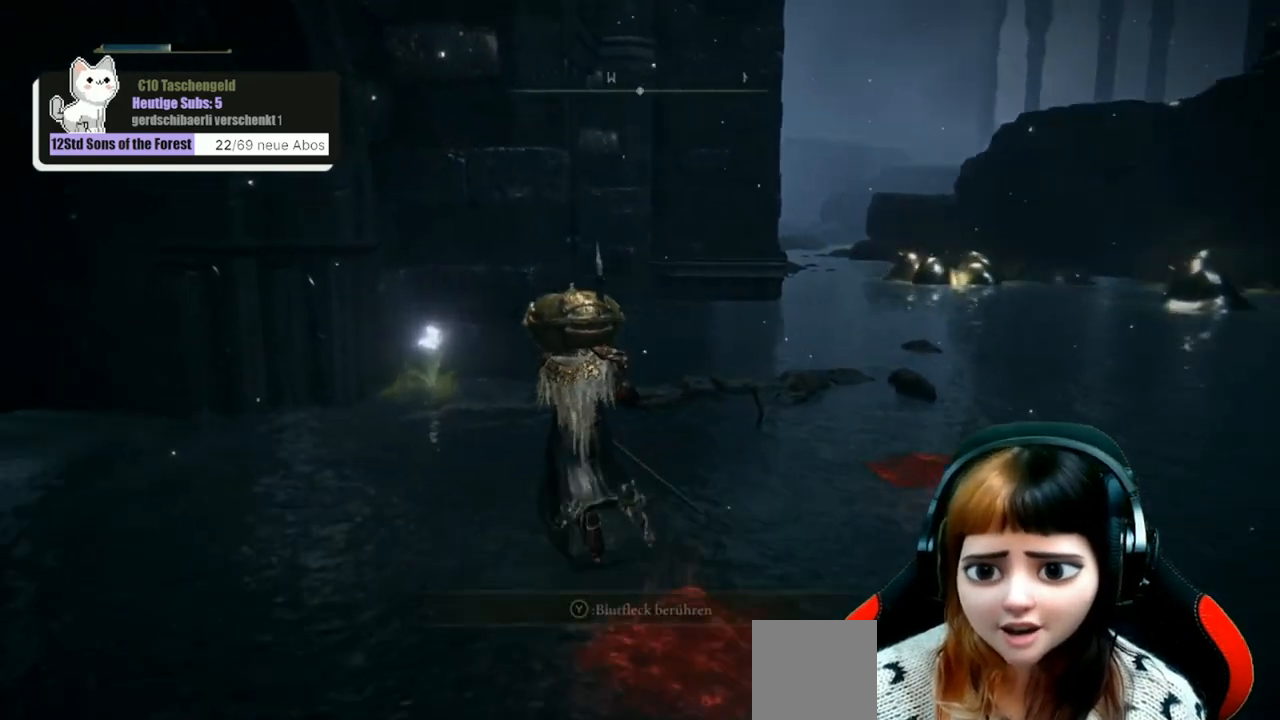
{"buttons": [], "left_stick": "up-left", "right_stick": "center", "events": []}
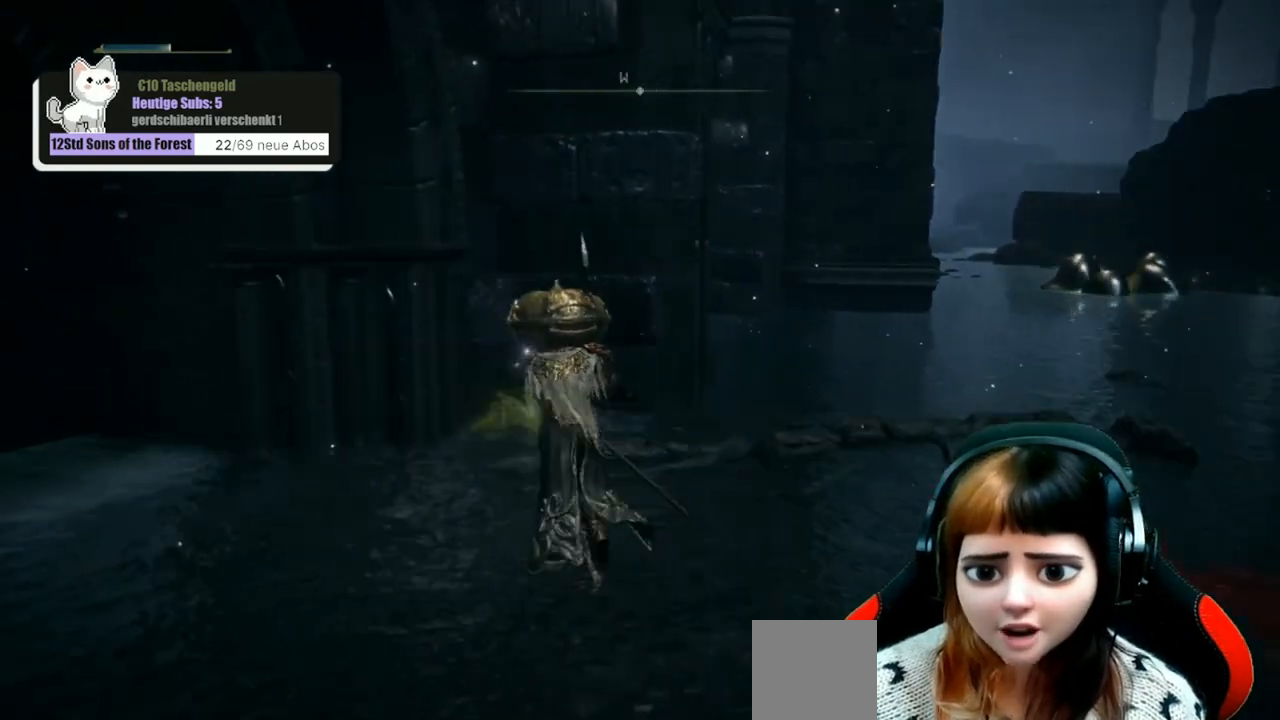
{"buttons": [], "left_stick": "up", "right_stick": "center", "events": [[100, "left_stick", "up"]]}
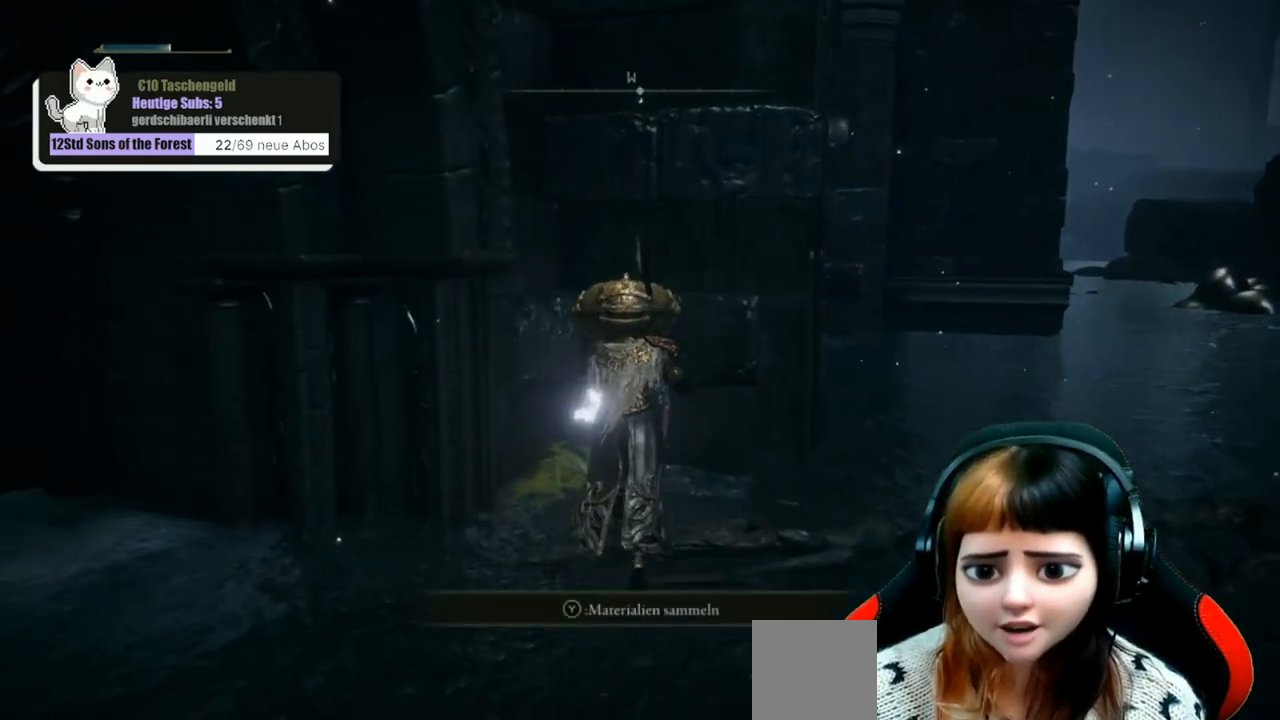
{"buttons": [], "left_stick": "right", "right_stick": "right", "events": [[33, "Y", "down"], [67, "left_stick", "center"], [133, "Y", "up"], [200, "left_stick", "down-right"], [367, "right_stick", "right"], [400, "left_stick", "right"]]}
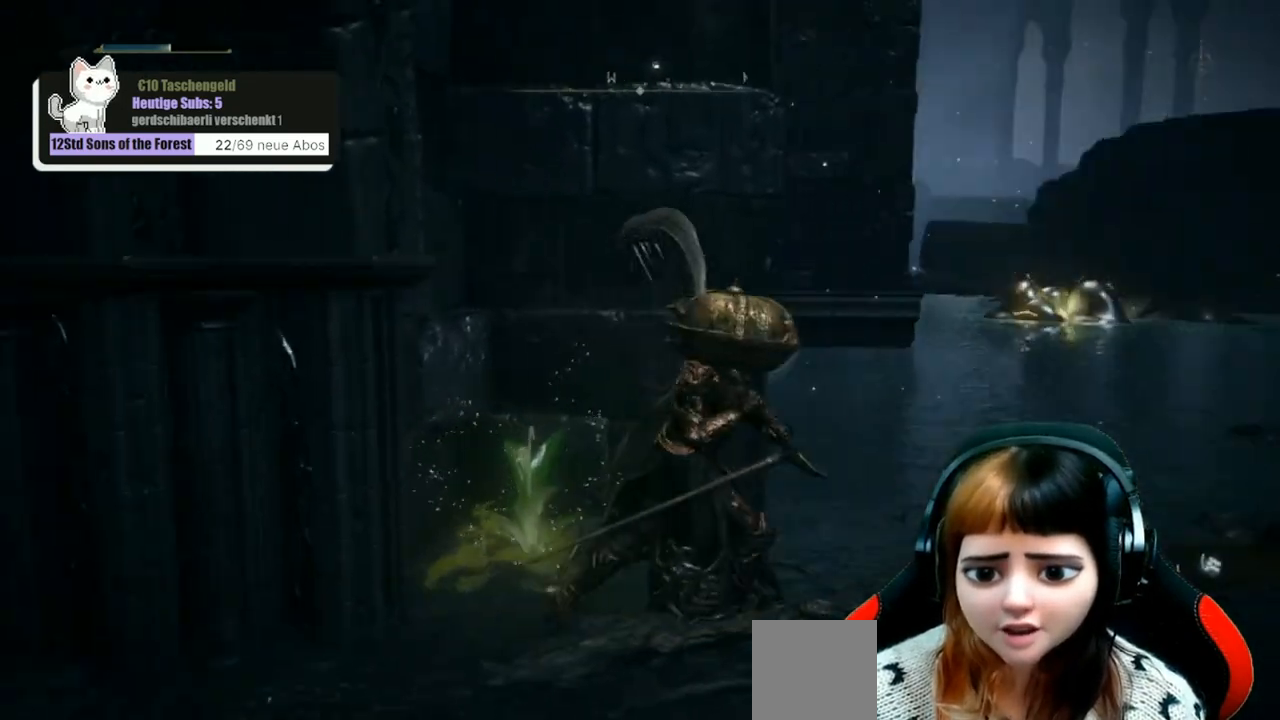
{"buttons": [], "left_stick": "up", "right_stick": "center", "events": [[67, "left_stick", "up-right"], [233, "right_stick", "center"], [367, "left_stick", "up"]]}
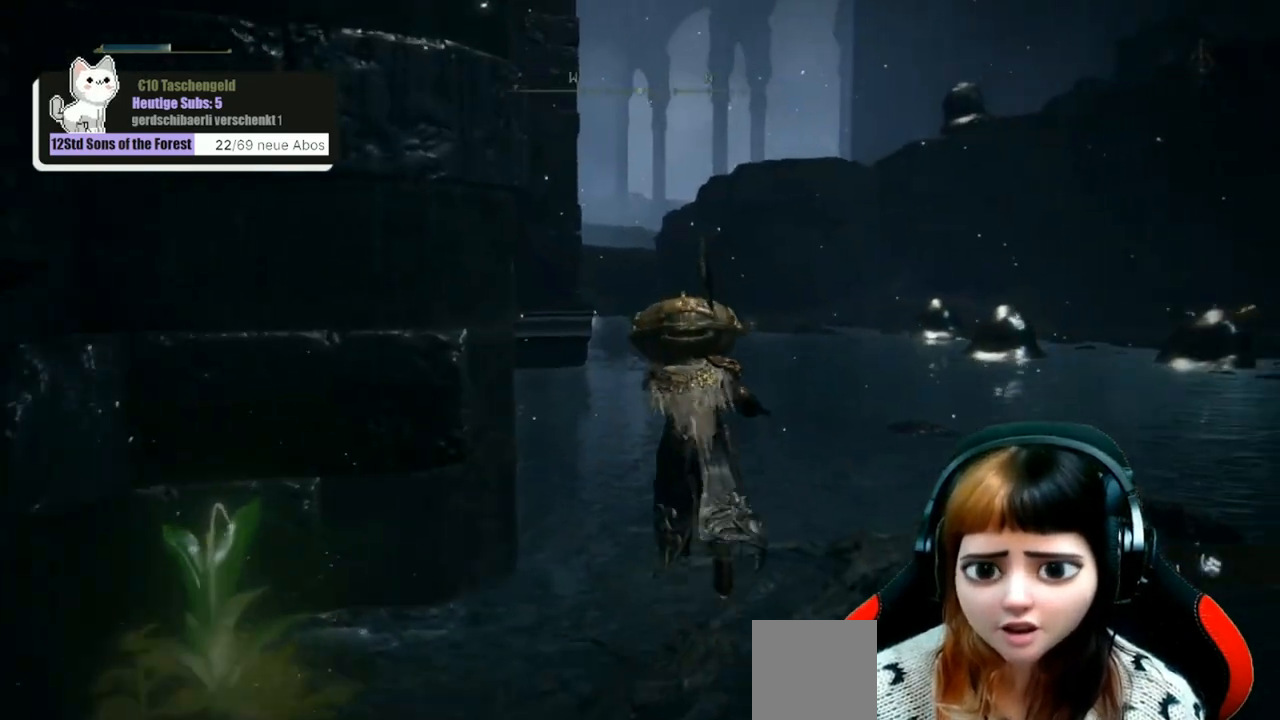
{"buttons": ["B"], "left_stick": "up", "right_stick": "center", "events": [[200, "B", "down"]]}
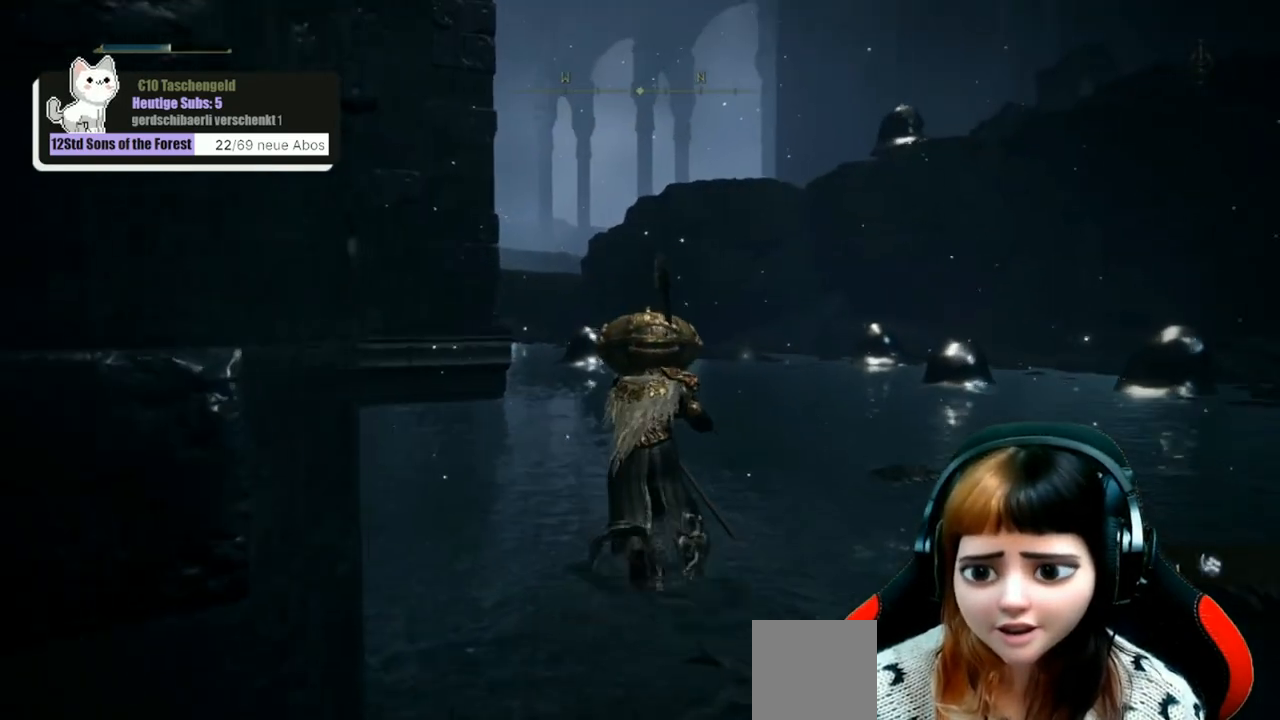
{"buttons": ["B"], "left_stick": "up", "right_stick": "center", "events": []}
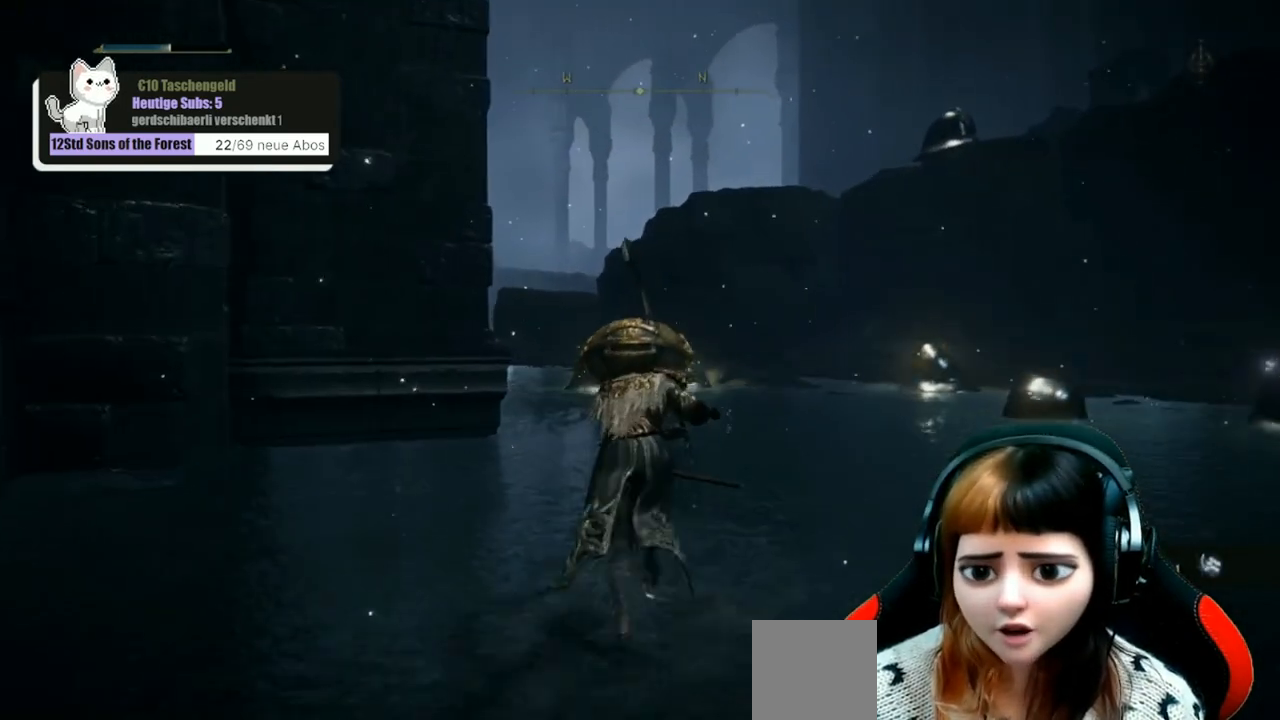
{"buttons": ["B"], "left_stick": "up", "right_stick": "center", "events": []}
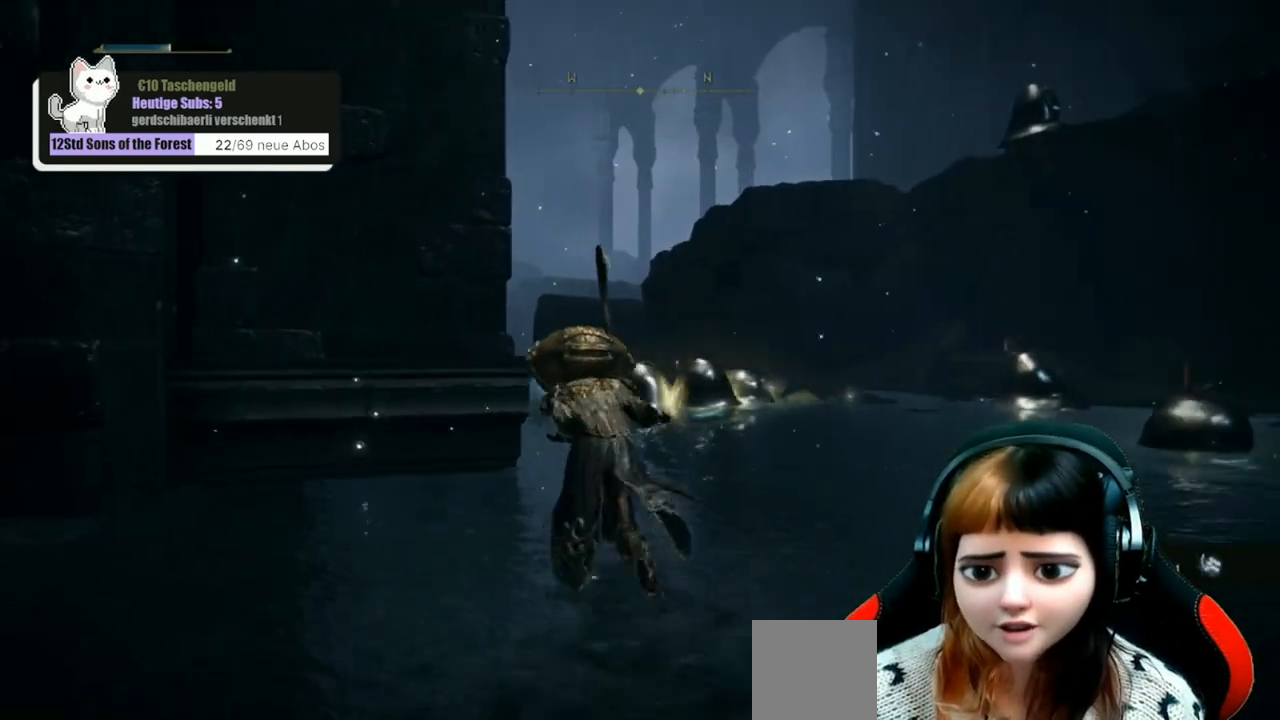
{"buttons": ["B"], "left_stick": "up", "right_stick": "center", "events": []}
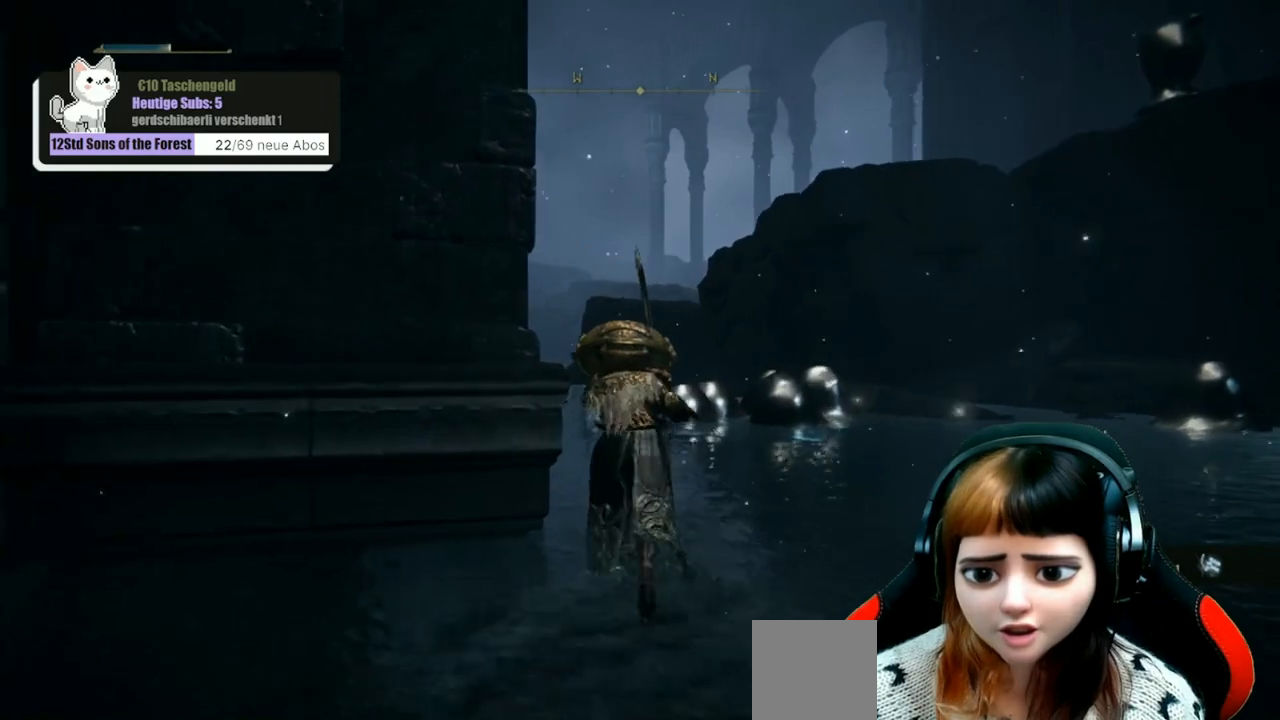
{"buttons": ["B"], "left_stick": "up-left", "right_stick": "center", "events": [[467, "left_stick", "up-left"]]}
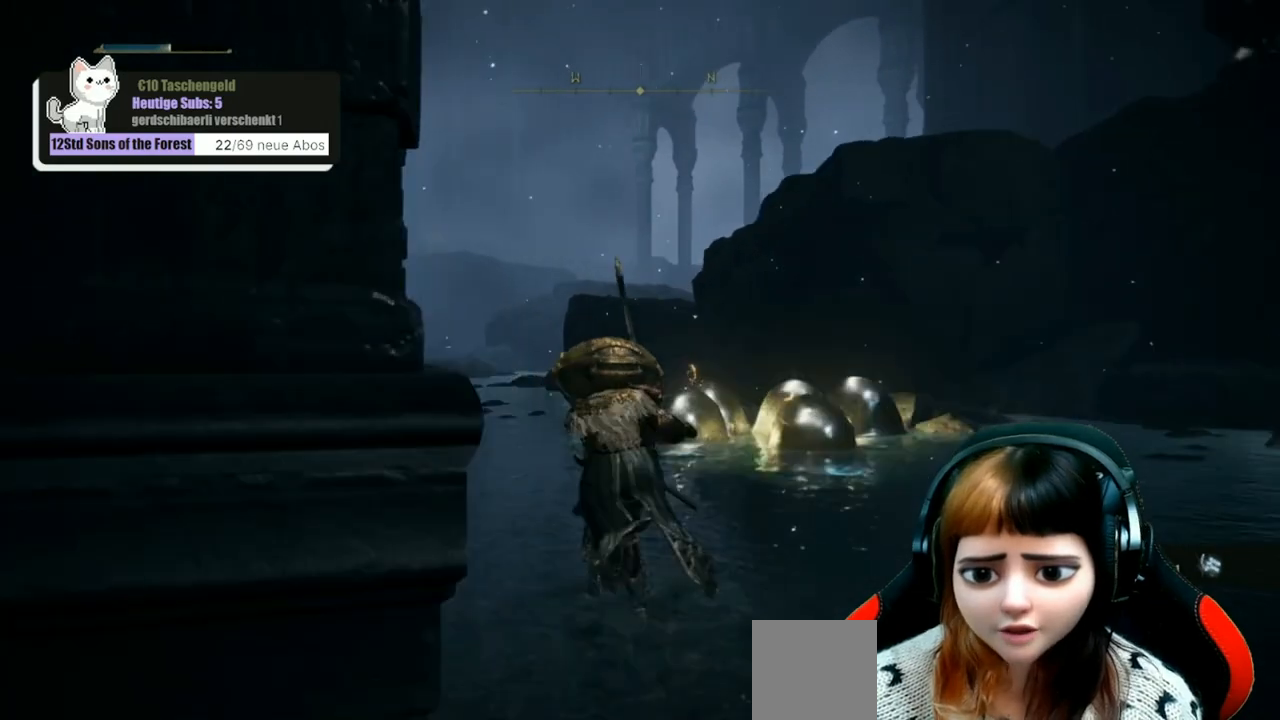
{"buttons": ["B"], "left_stick": "up", "right_stick": "center", "events": [[333, "left_stick", "up"]]}
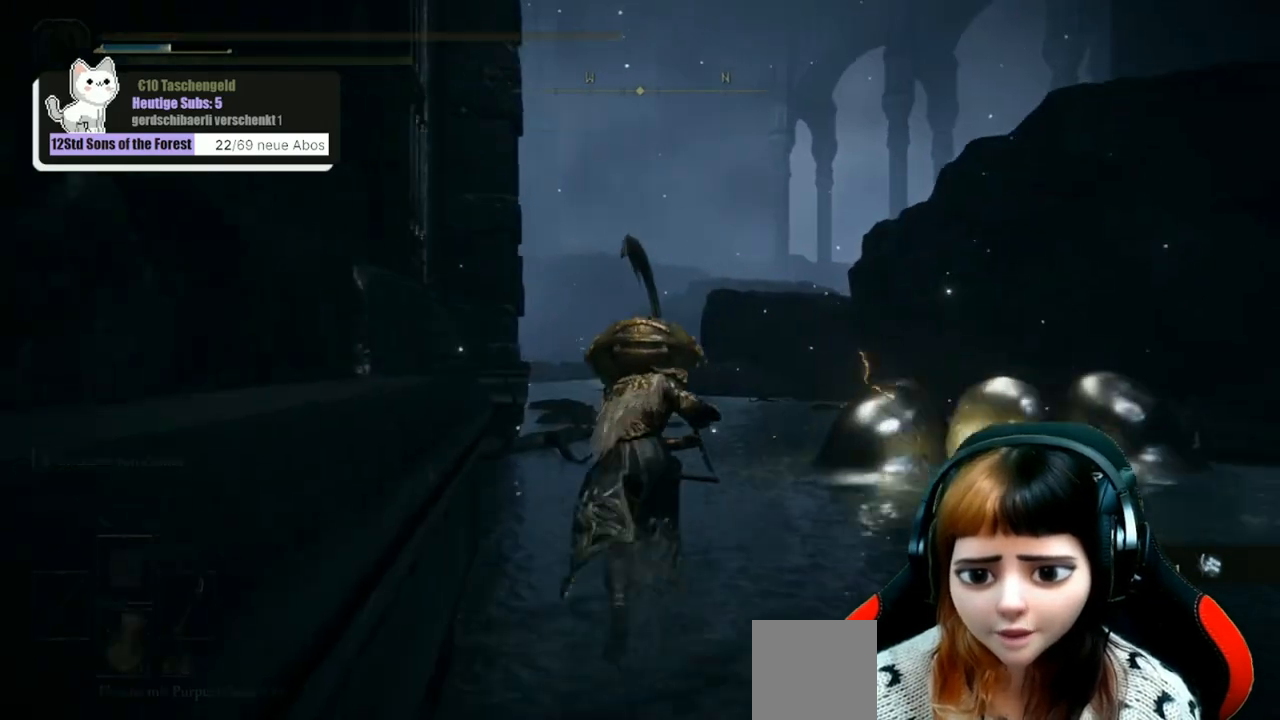
{"buttons": ["B"], "left_stick": "up", "right_stick": "center", "events": []}
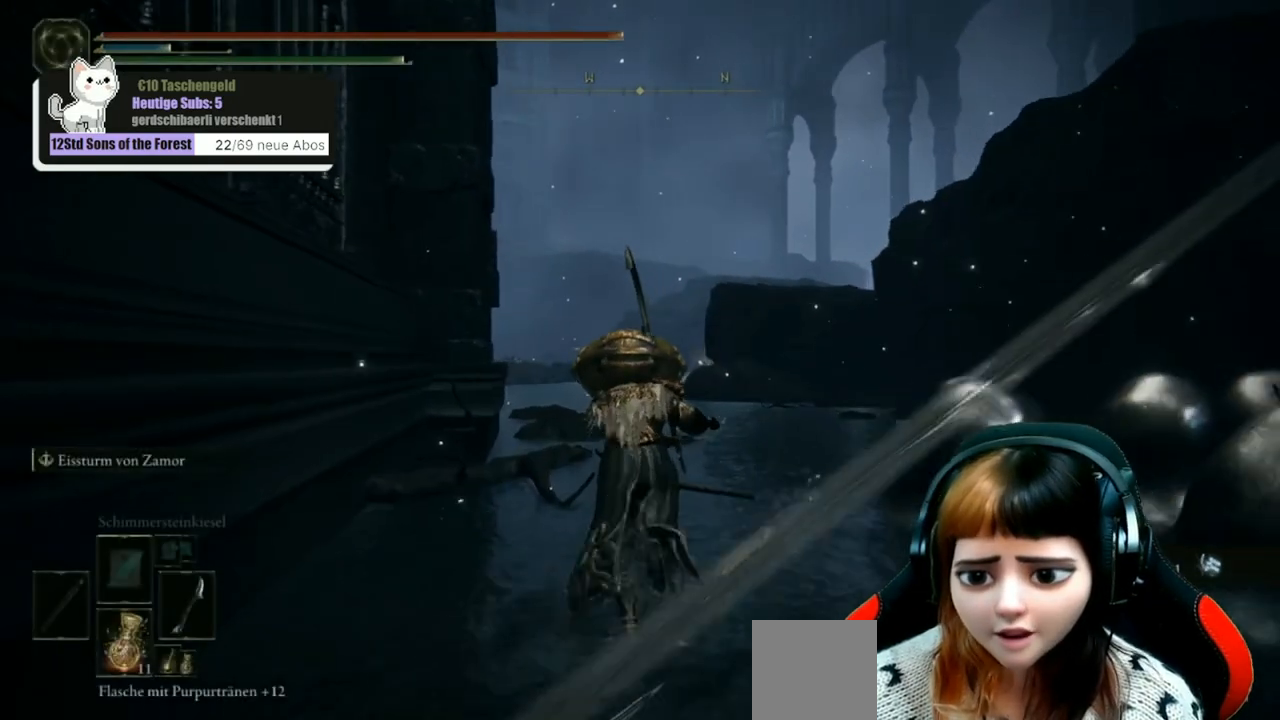
{"buttons": ["B"], "left_stick": "up", "right_stick": "center", "events": []}
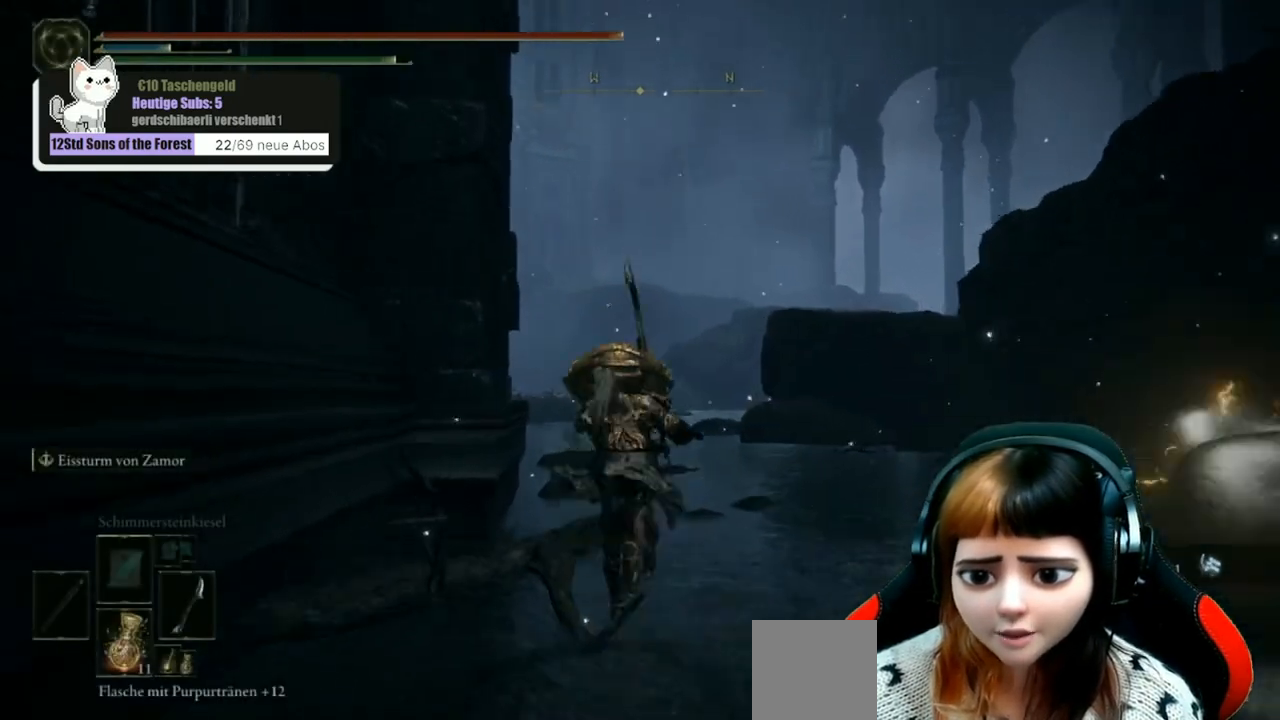
{"buttons": ["B"], "left_stick": "up", "right_stick": "center", "events": []}
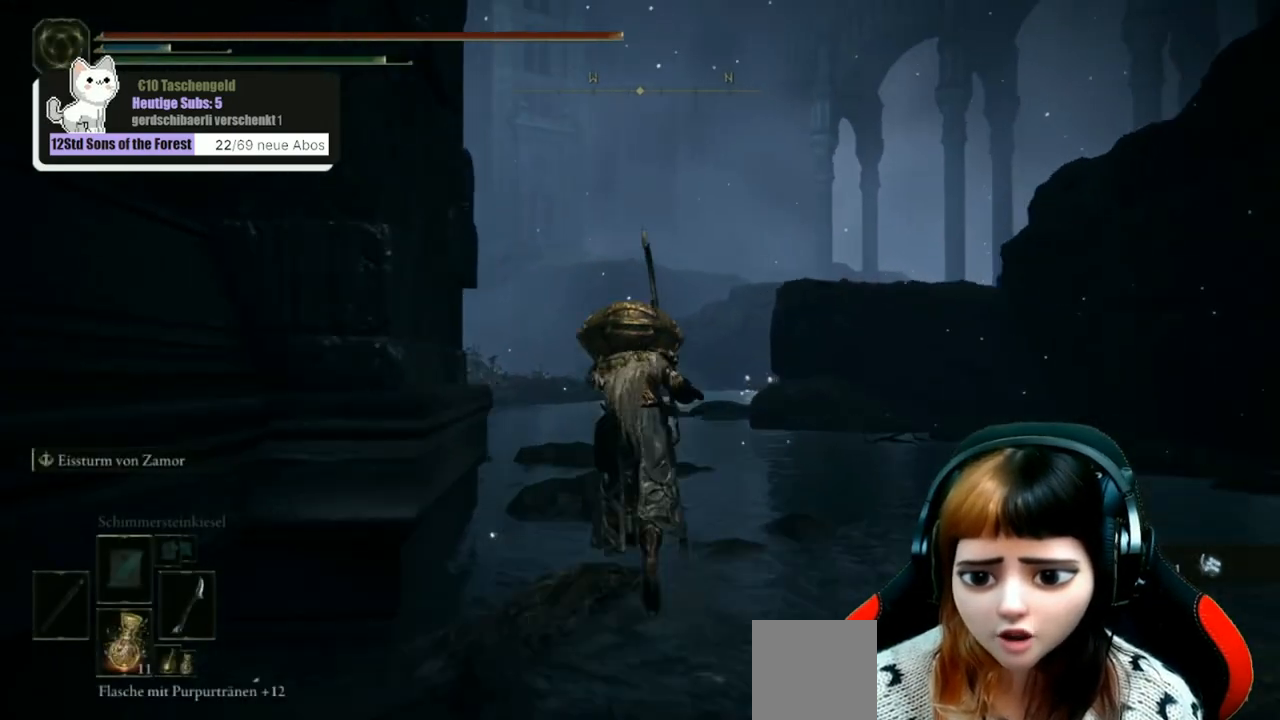
{"buttons": ["B"], "left_stick": "up-right", "right_stick": "center", "events": [[467, "left_stick", "up-right"]]}
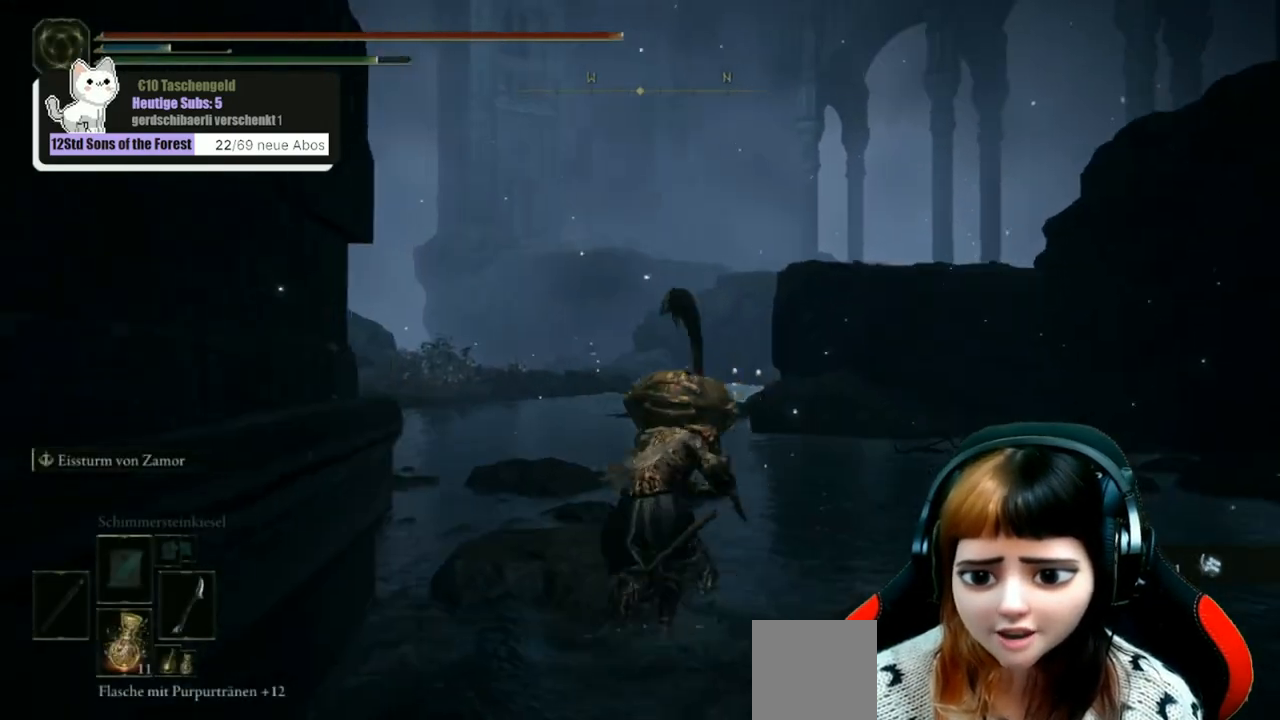
{"buttons": ["B"], "left_stick": "up", "right_stick": "center", "events": [[167, "left_stick", "up"]]}
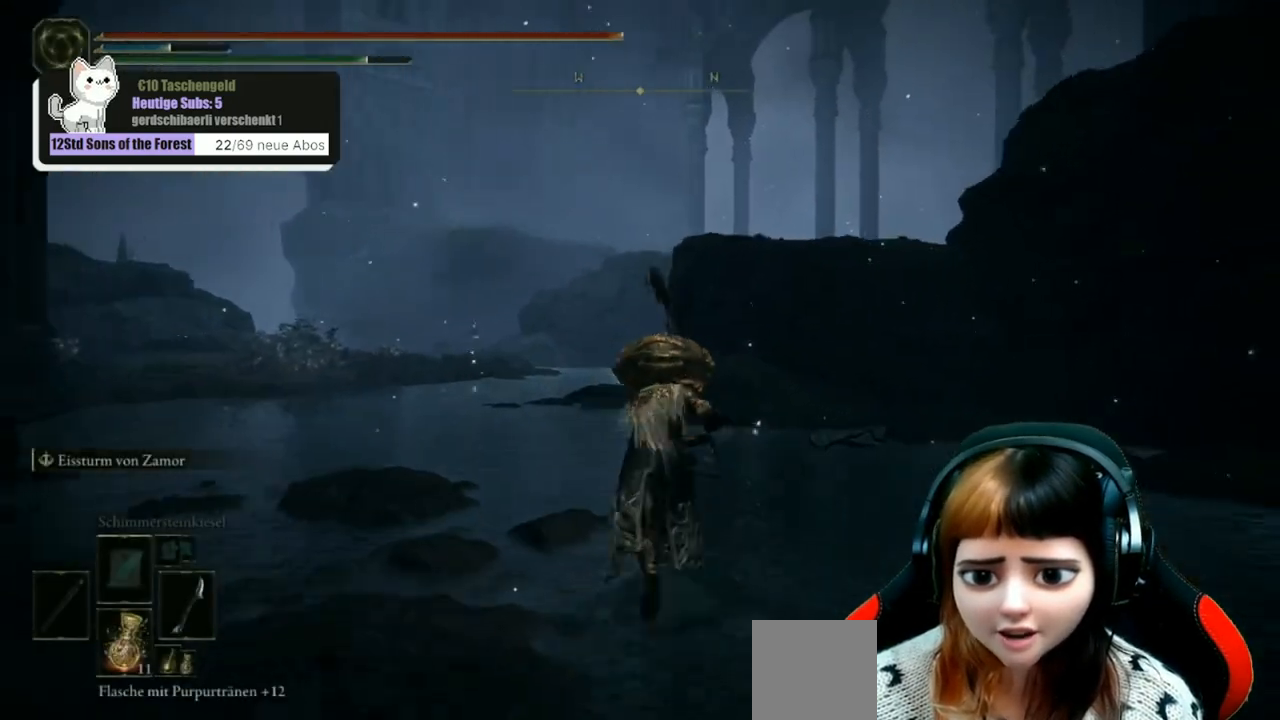
{"buttons": ["B"], "left_stick": "up", "right_stick": "center", "events": []}